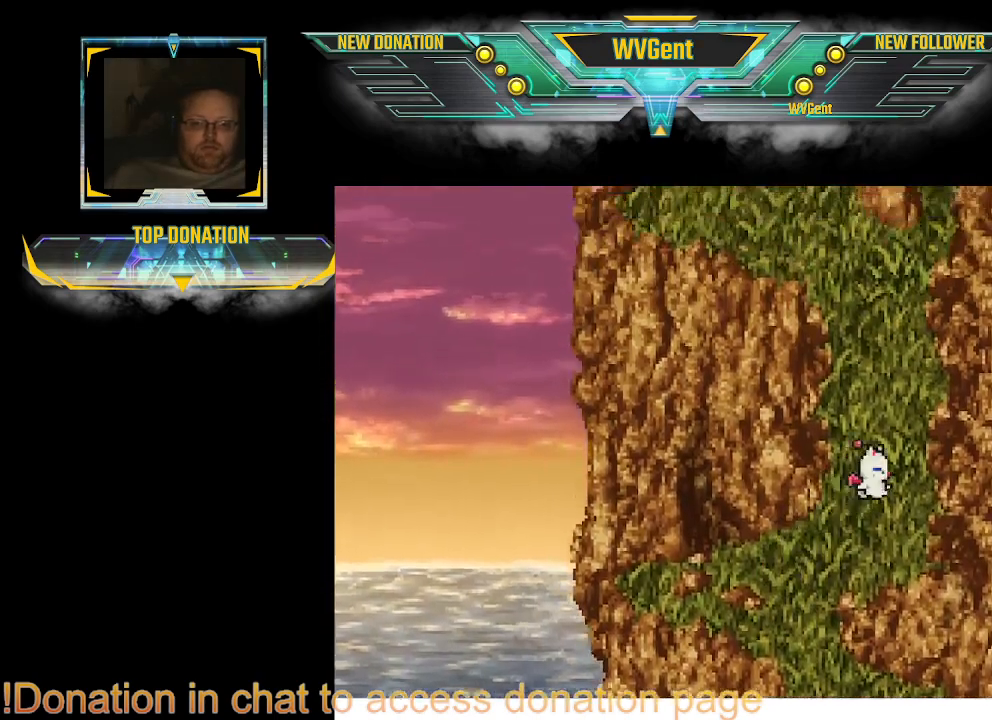
Gameplay with a controller (PlayStation layout); each line is a JSON object with the inputs held at the frame after it. "events" lists button and stick changes between this image and that frame as [ms after this image, input, new state], when the widget could be followed in between. Not read: L1 L3 R3.
{"buttons": ["CIRCLE"], "left_stick": "up", "right_stick": "center", "events": [[67, "left_stick", "up"], [300, "left_stick", "up-left"], [500, "left_stick", "up"]]}
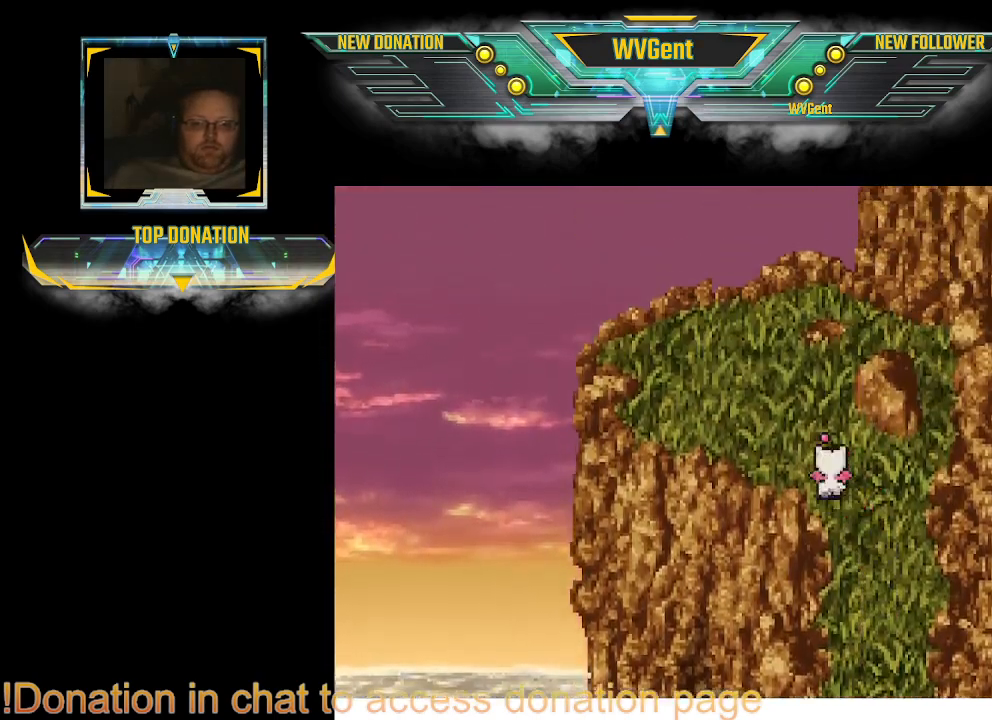
{"buttons": ["CIRCLE"], "left_stick": "up-right", "right_stick": "center", "events": [[100, "left_stick", "up-left"], [233, "left_stick", "up"], [433, "left_stick", "up-right"]]}
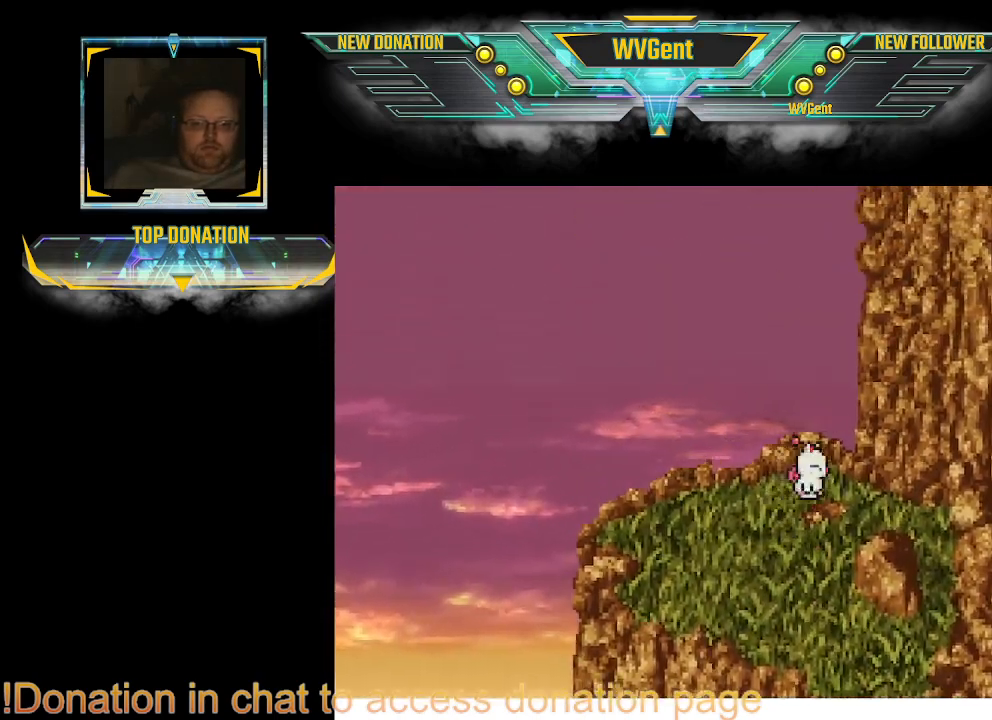
{"buttons": ["CIRCLE"], "left_stick": "left", "right_stick": "center", "events": [[133, "left_stick", "up"], [233, "left_stick", "up-left"], [400, "left_stick", "left"]]}
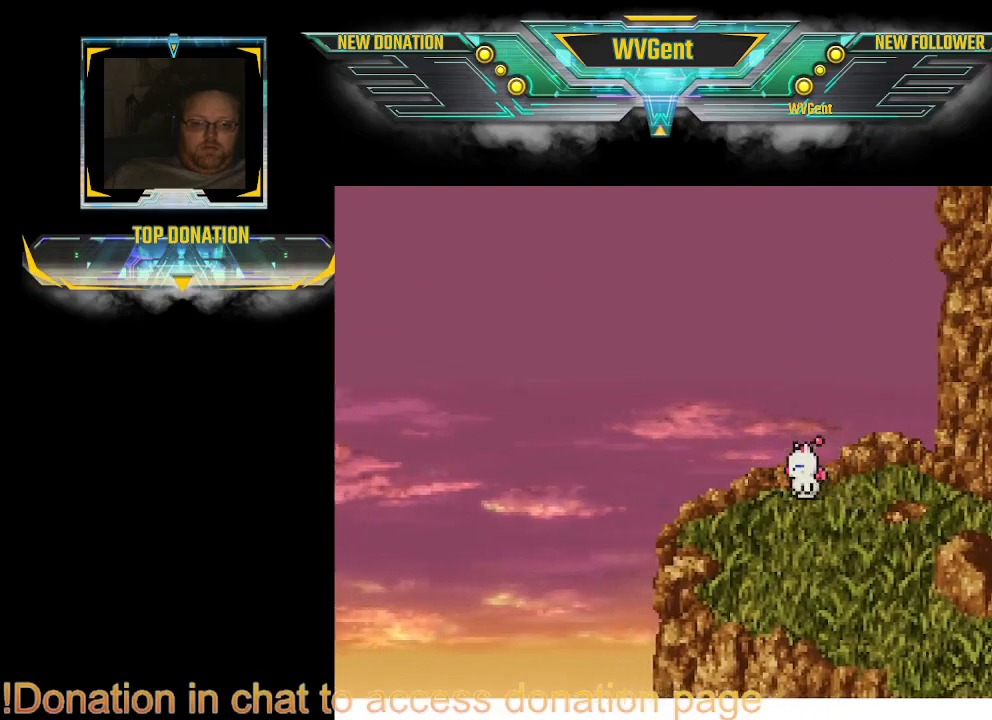
{"buttons": ["CIRCLE"], "left_stick": "down-right", "right_stick": "center", "events": [[200, "left_stick", "down"], [400, "left_stick", "down-right"]]}
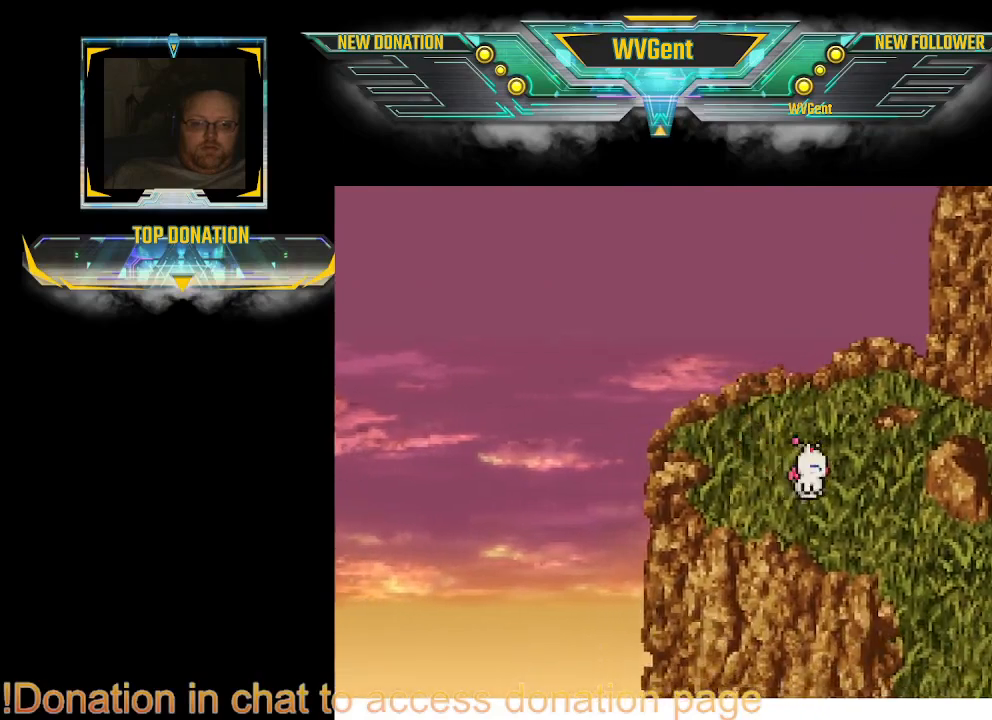
{"buttons": ["CIRCLE"], "left_stick": "down", "right_stick": "center", "events": [[33, "left_stick", "right"], [233, "left_stick", "down"], [367, "left_stick", "down-right"], [467, "left_stick", "down"]]}
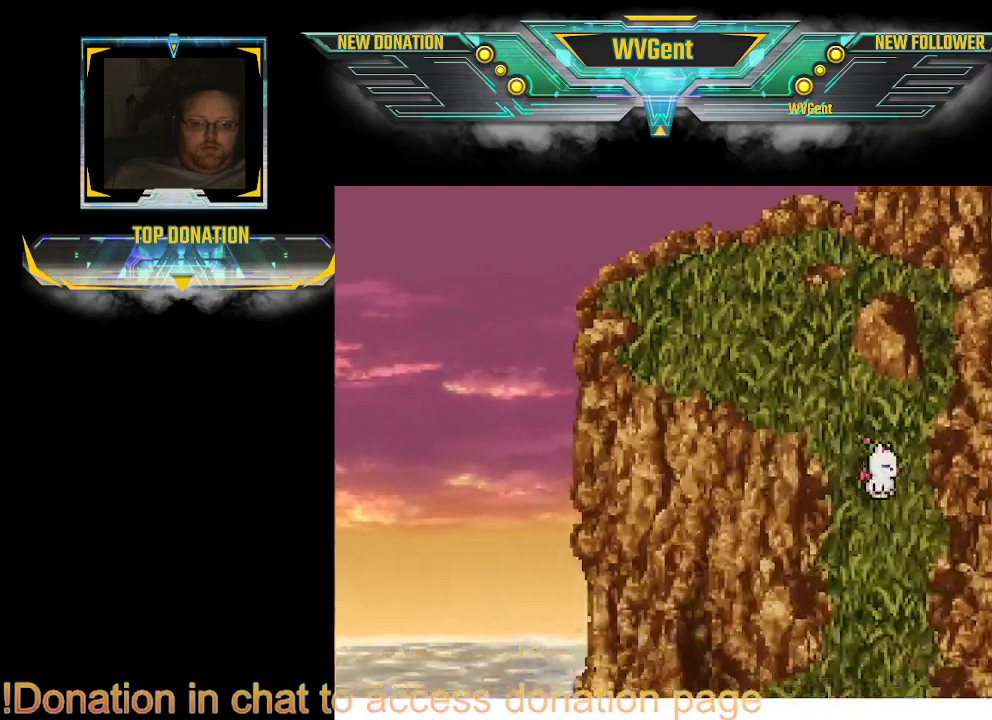
{"buttons": ["CIRCLE"], "left_stick": "down-left", "right_stick": "center", "events": [[500, "left_stick", "down-left"]]}
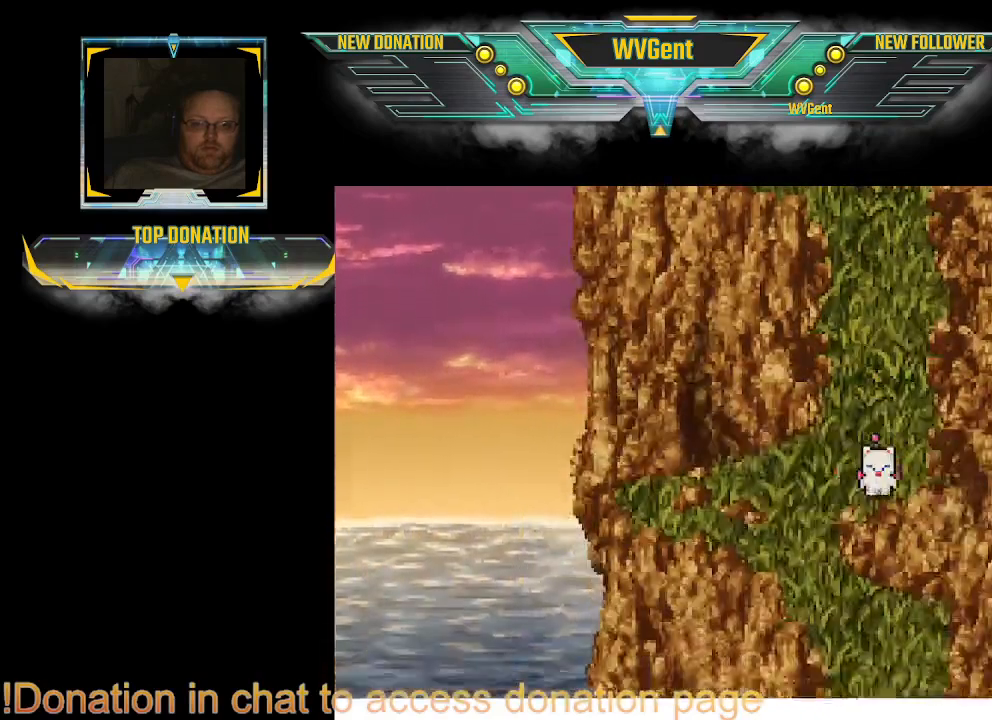
{"buttons": ["CIRCLE"], "left_stick": "down-right", "right_stick": "center", "events": [[300, "left_stick", "down"], [467, "left_stick", "down-right"]]}
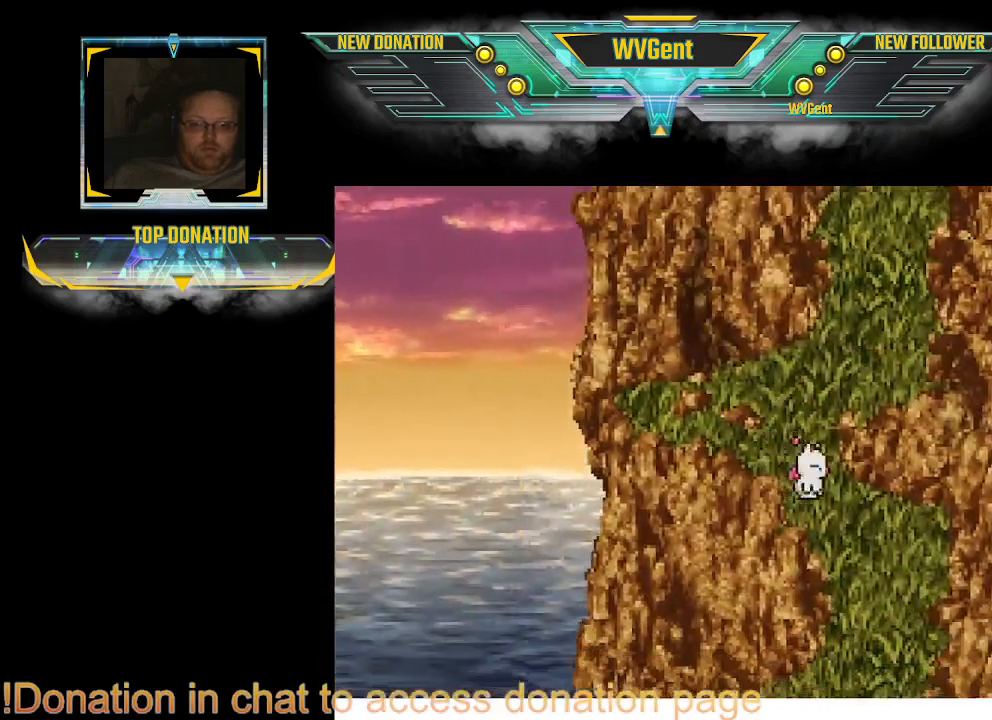
{"buttons": ["CIRCLE"], "left_stick": "down-left", "right_stick": "center", "events": [[200, "left_stick", "down"], [467, "left_stick", "down-left"]]}
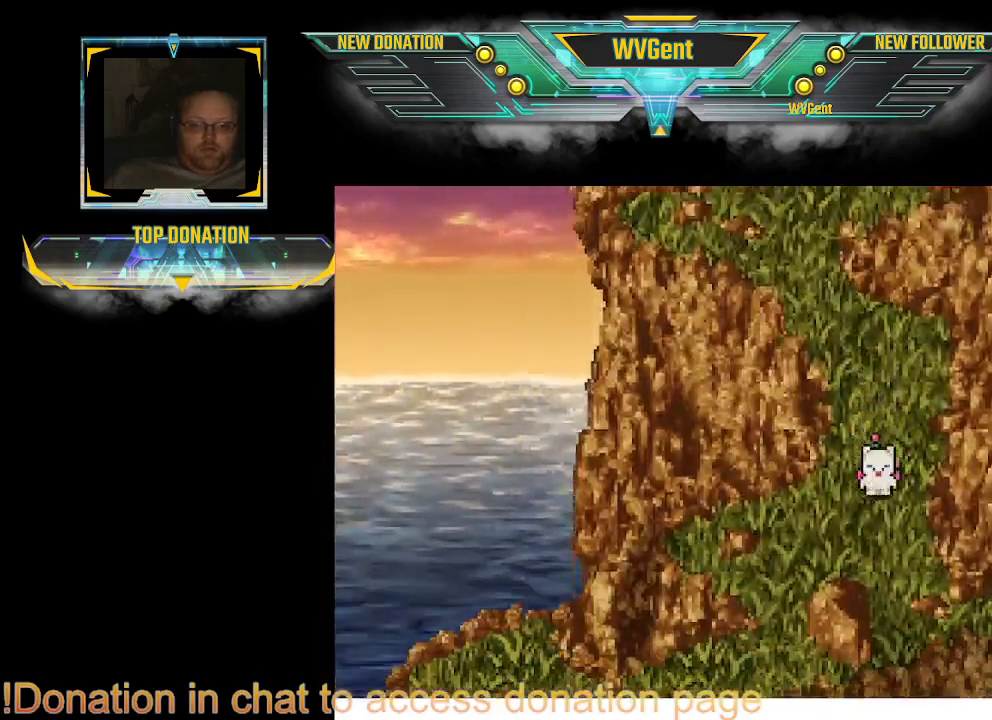
{"buttons": ["CIRCLE"], "left_stick": "down", "right_stick": "center", "events": [[333, "left_stick", "down"]]}
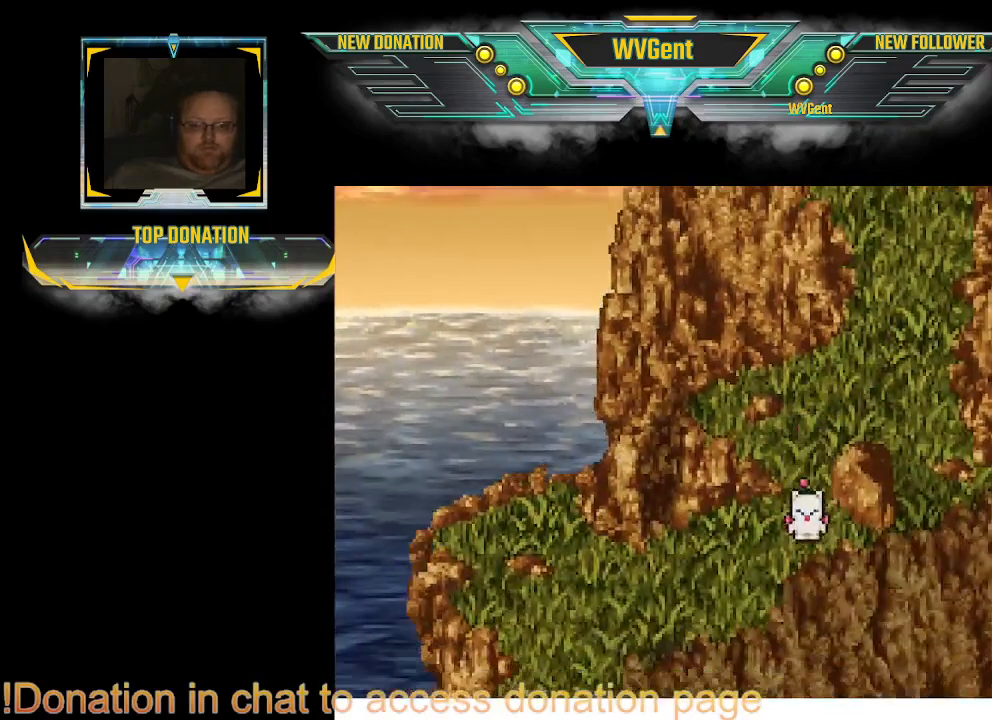
{"buttons": ["CIRCLE"], "left_stick": "down-left", "right_stick": "center", "events": [[200, "left_stick", "left"], [333, "left_stick", "down-left"]]}
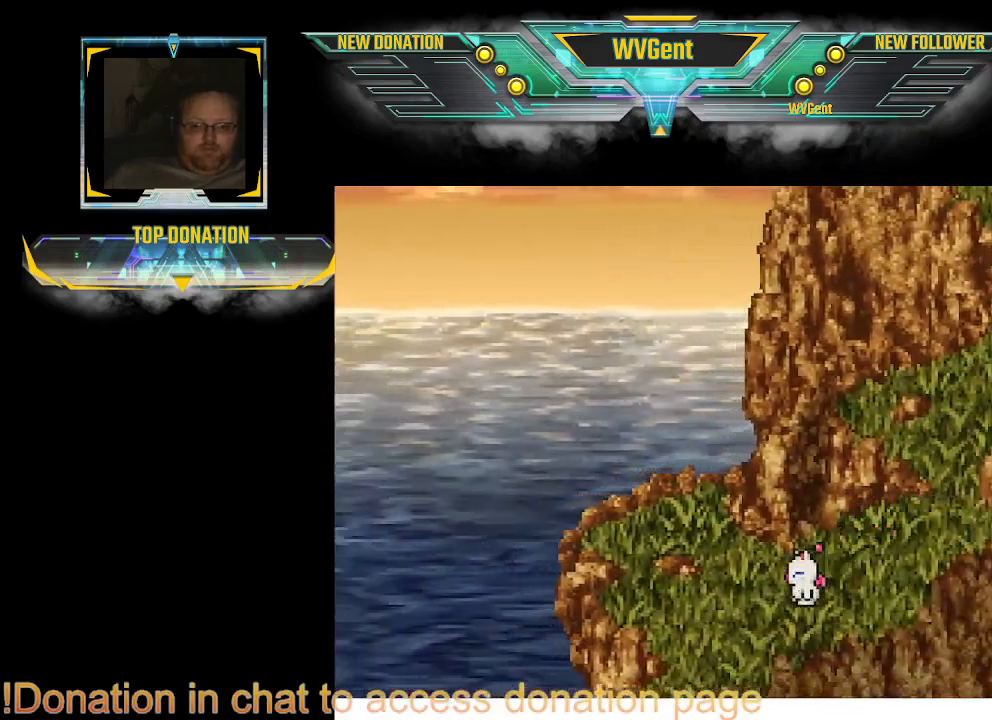
{"buttons": ["CIRCLE"], "left_stick": "down", "right_stick": "center", "events": [[300, "left_stick", "down"]]}
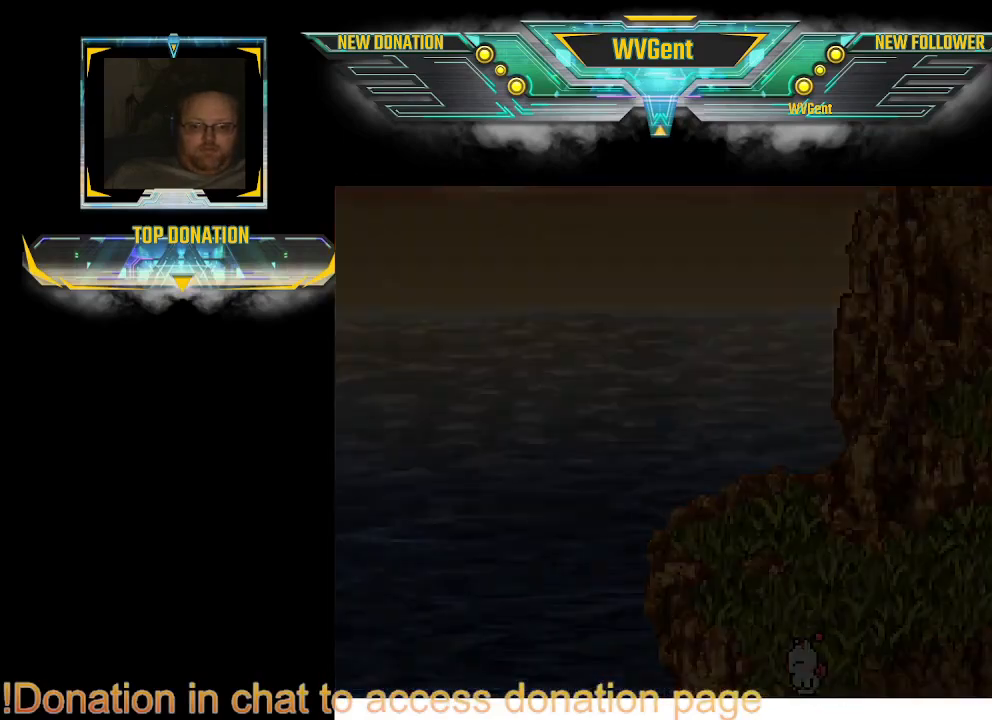
{"buttons": [], "left_stick": "center", "right_stick": "center", "events": [[200, "CIRCLE", "up"], [200, "left_stick", "center"]]}
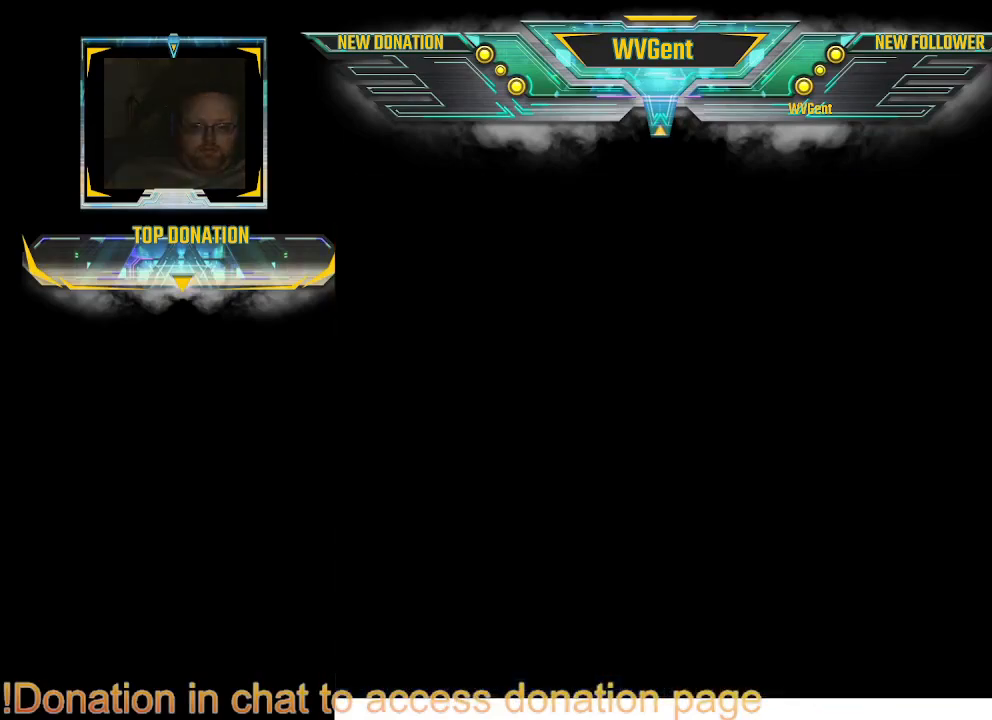
{"buttons": [], "left_stick": "center", "right_stick": "center", "events": []}
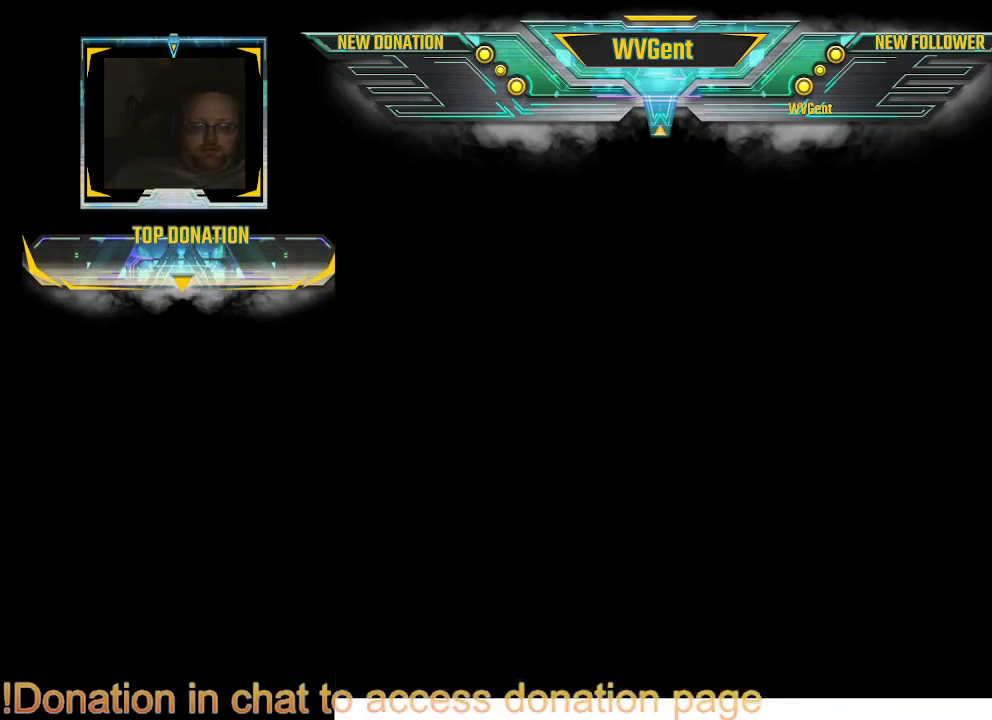
{"buttons": [], "left_stick": "center", "right_stick": "center", "events": []}
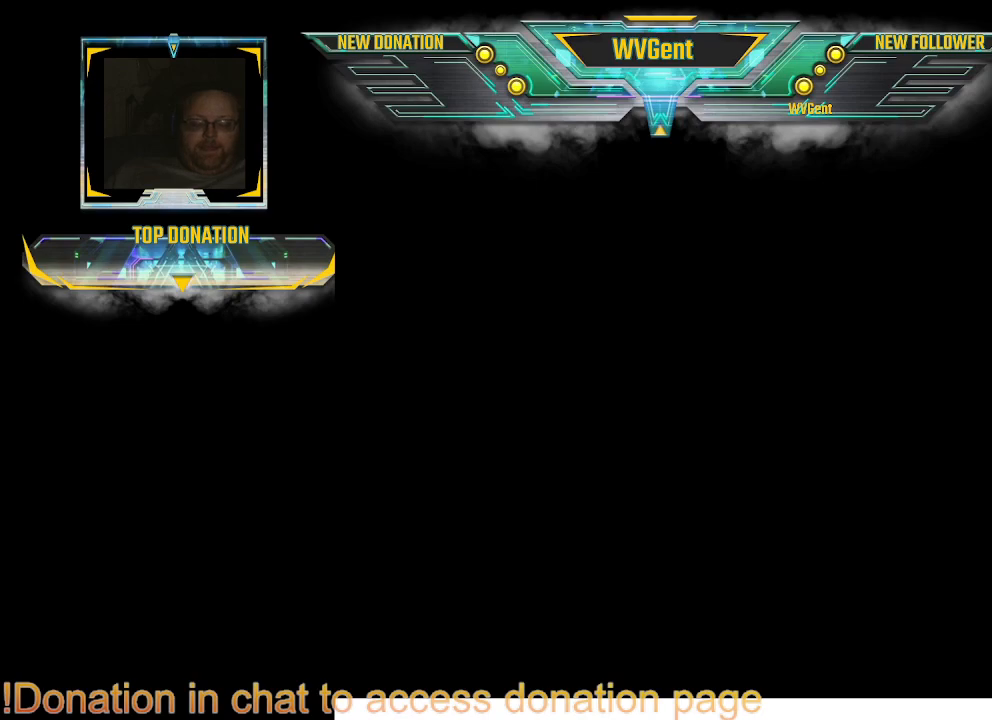
{"buttons": [], "left_stick": "center", "right_stick": "center", "events": []}
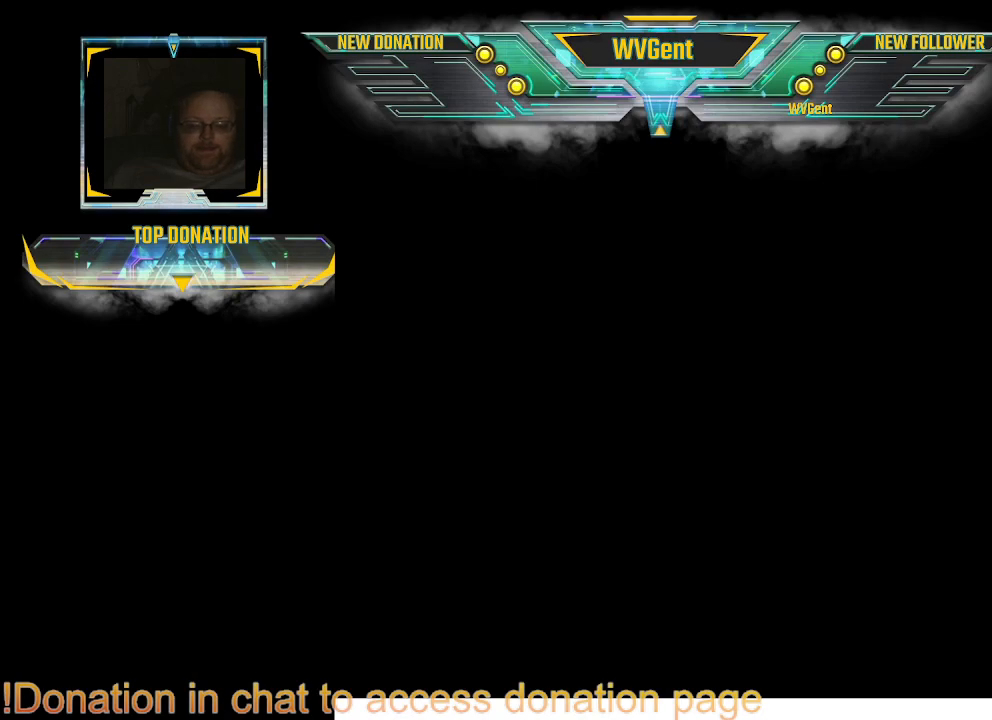
{"buttons": [], "left_stick": "center", "right_stick": "center", "events": []}
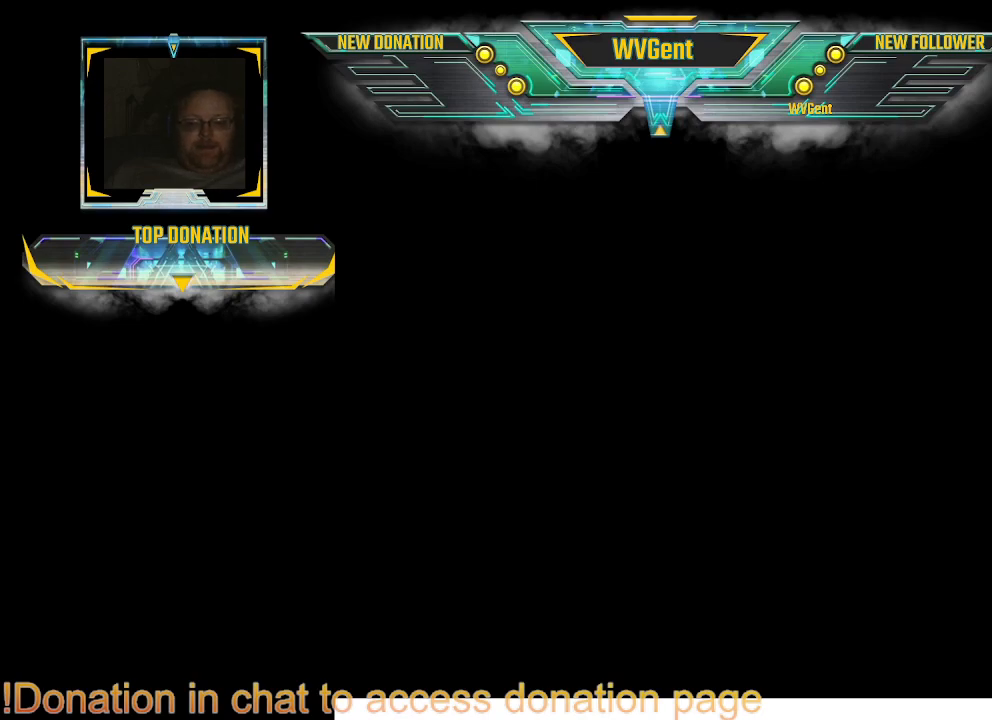
{"buttons": [], "left_stick": "center", "right_stick": "center", "events": []}
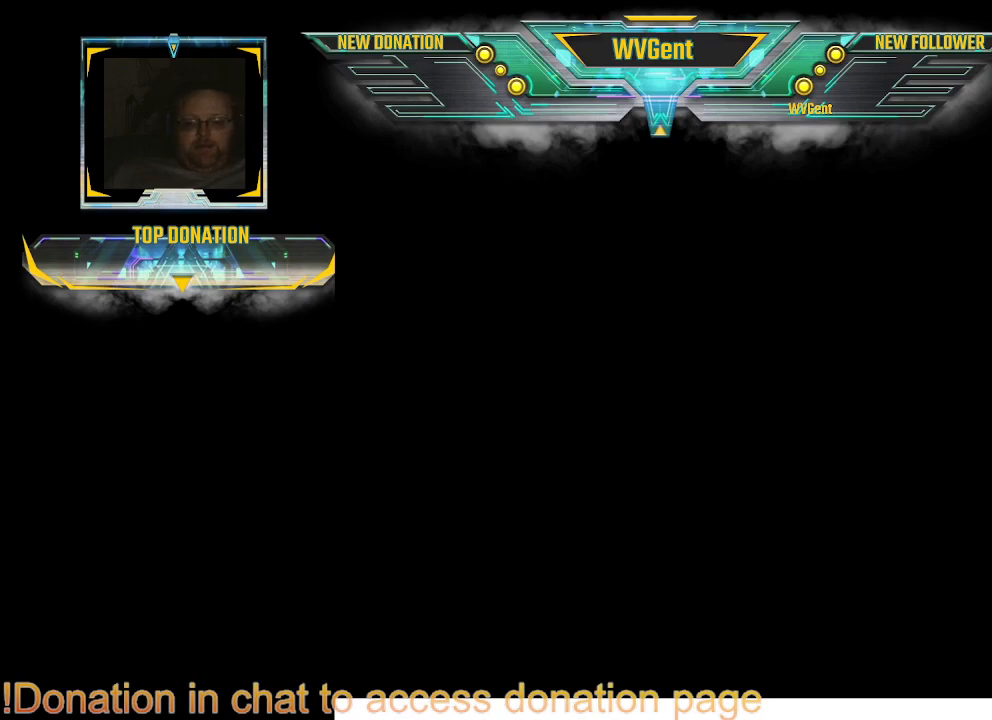
{"buttons": [], "left_stick": "center", "right_stick": "center", "events": []}
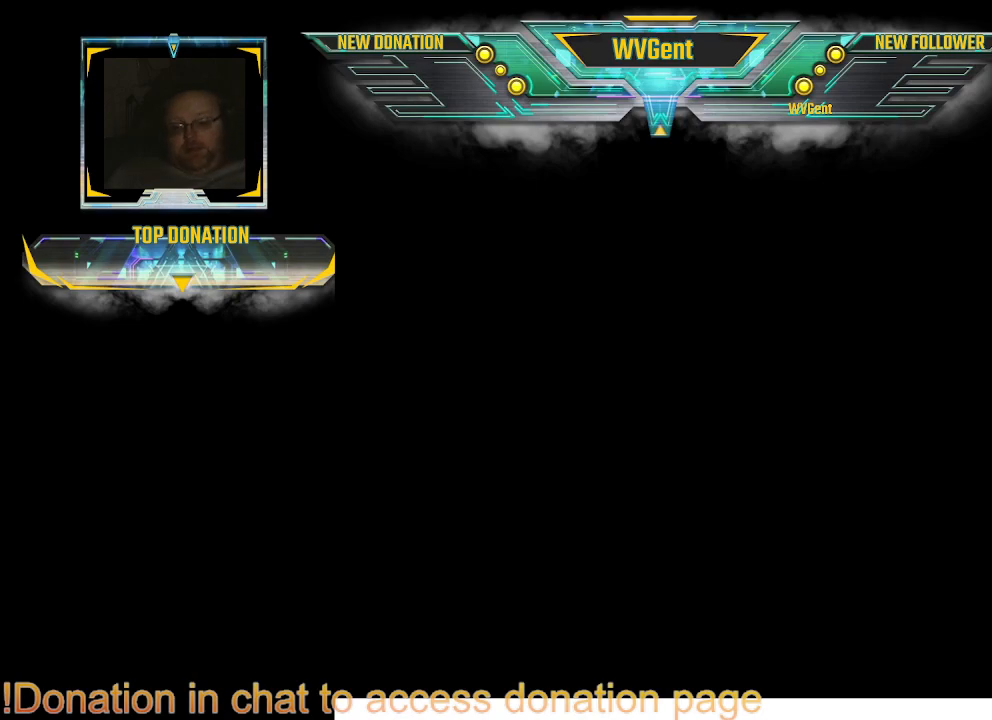
{"buttons": [], "left_stick": "center", "right_stick": "center", "events": []}
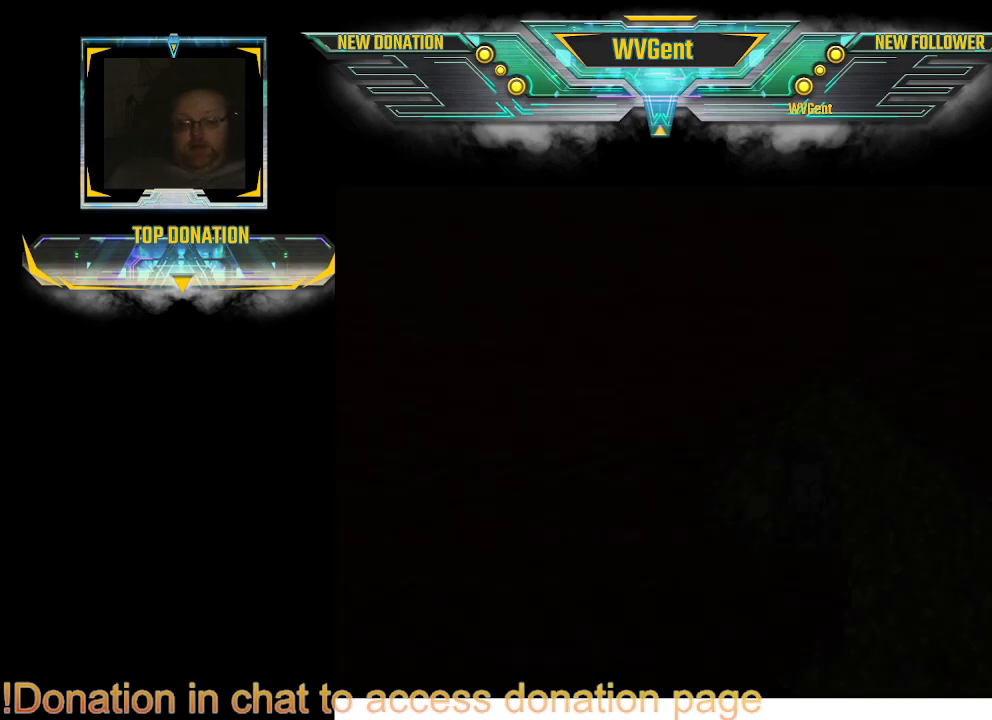
{"buttons": [], "left_stick": "center", "right_stick": "center", "events": []}
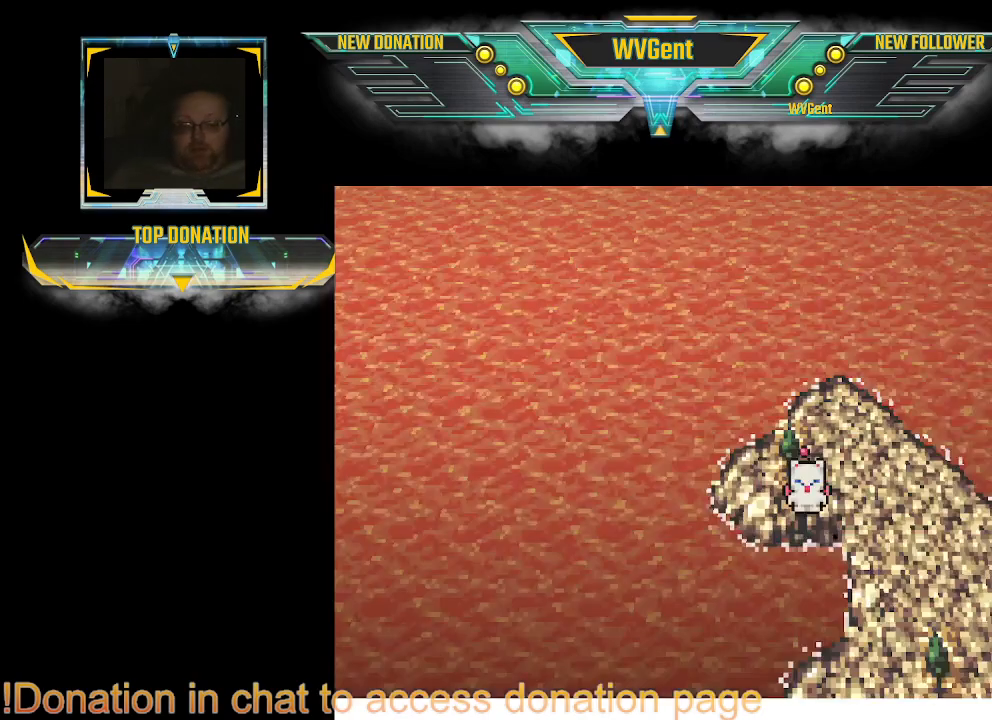
{"buttons": [], "left_stick": "down-right", "right_stick": "center", "events": [[300, "left_stick", "right"], [467, "left_stick", "down-right"]]}
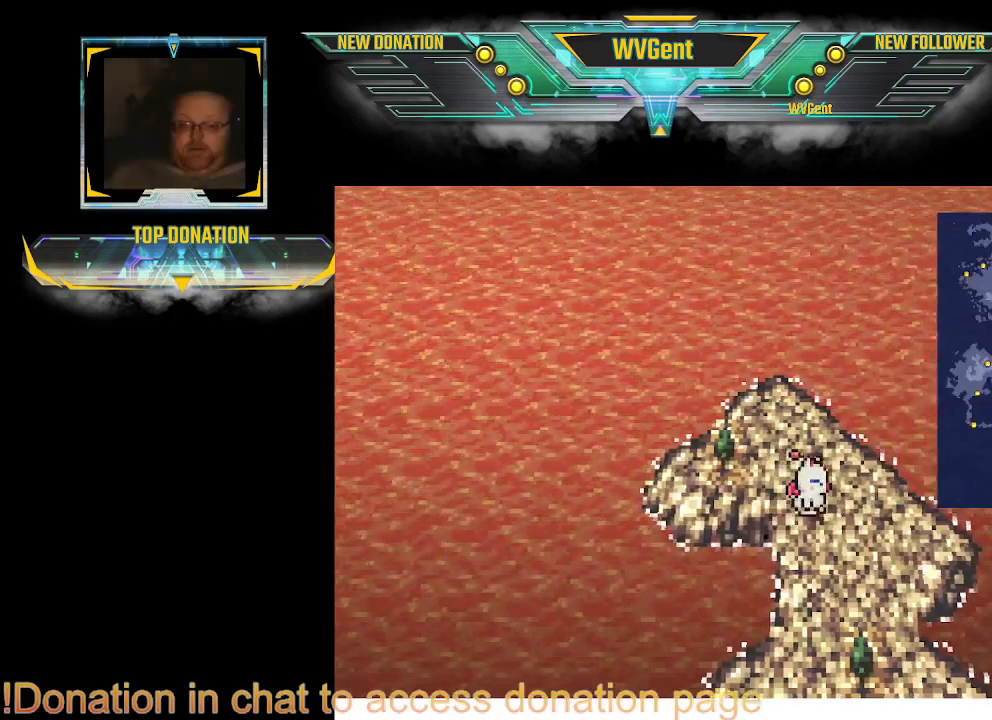
{"buttons": ["CIRCLE"], "left_stick": "down", "right_stick": "center", "events": [[67, "left_stick", "down"], [167, "CIRCLE", "down"]]}
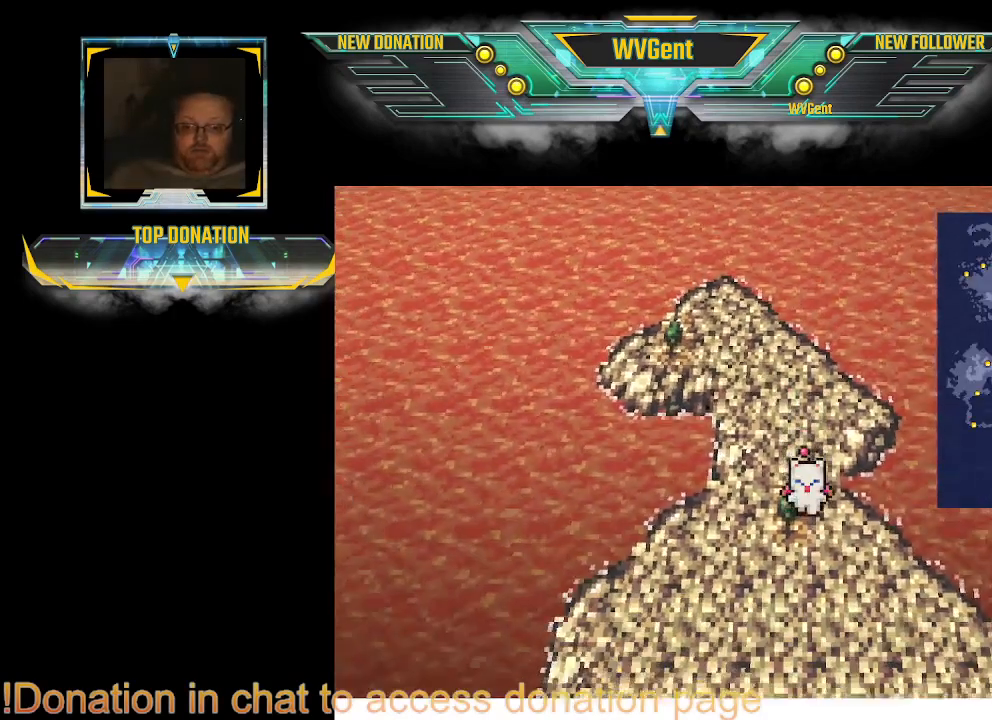
{"buttons": ["CIRCLE"], "left_stick": "down-left", "right_stick": "center", "events": [[67, "left_stick", "down-left"]]}
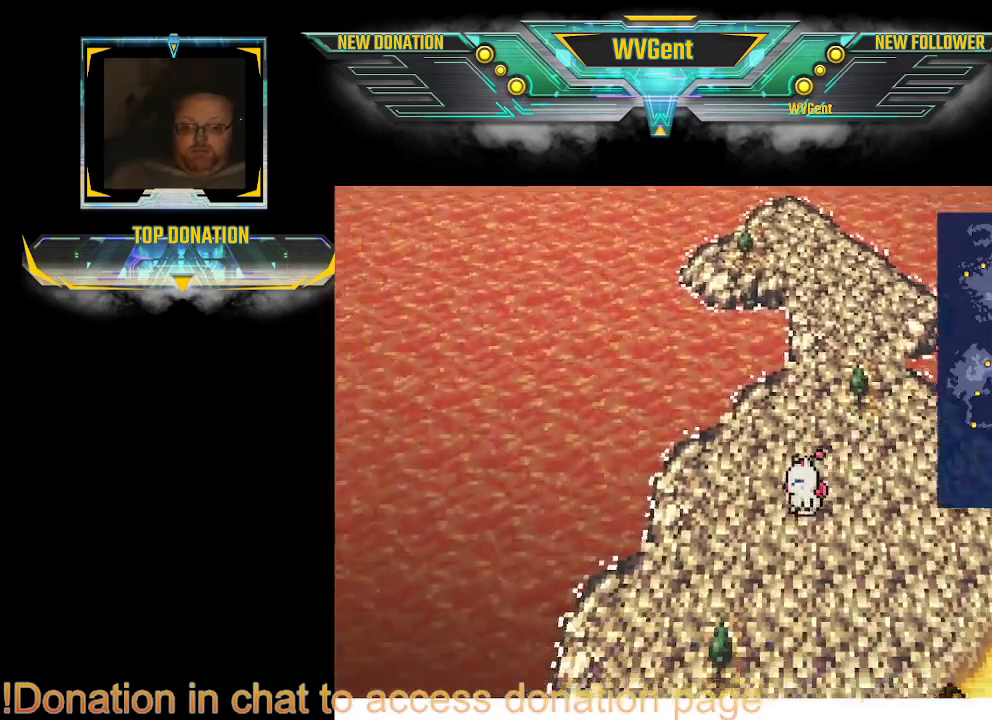
{"buttons": ["CIRCLE"], "left_stick": "center", "right_stick": "center", "events": [[33, "left_stick", "down"], [467, "left_stick", "center"]]}
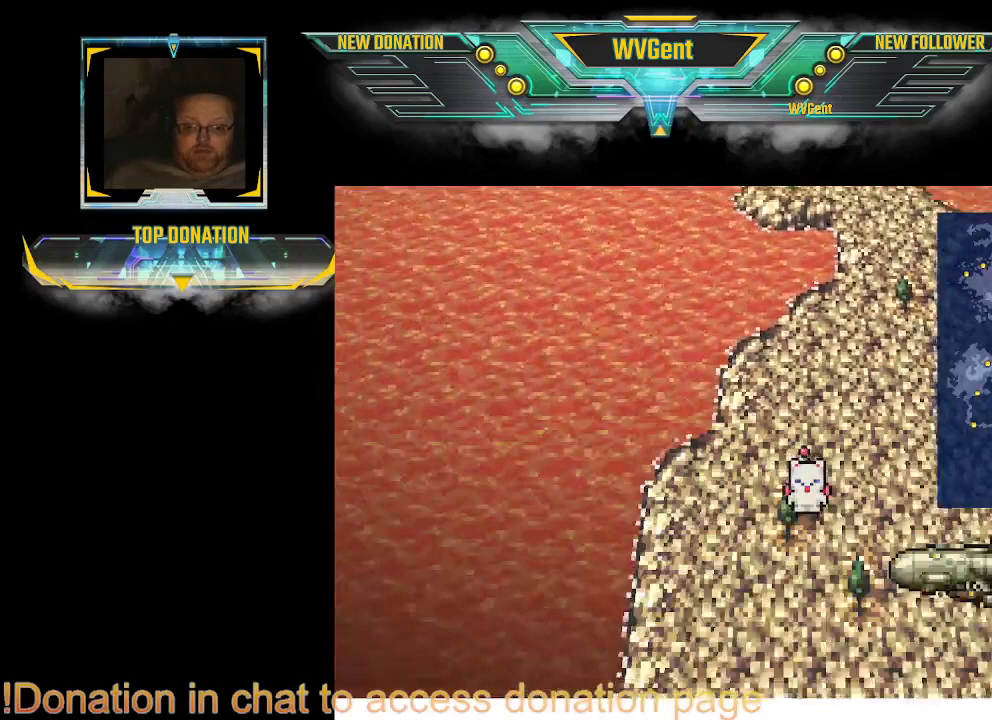
{"buttons": ["CIRCLE"], "left_stick": "right", "right_stick": "center", "events": [[267, "left_stick", "right"]]}
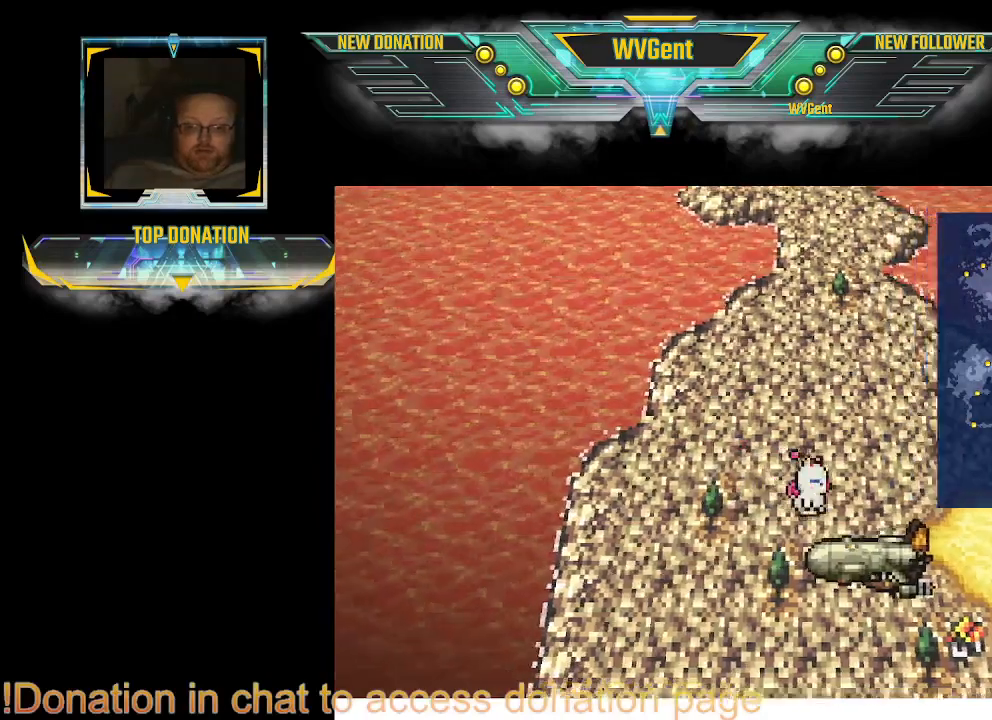
{"buttons": [], "left_stick": "center", "right_stick": "center", "events": [[67, "left_stick", "down"], [133, "CIRCLE", "up"], [200, "left_stick", "center"]]}
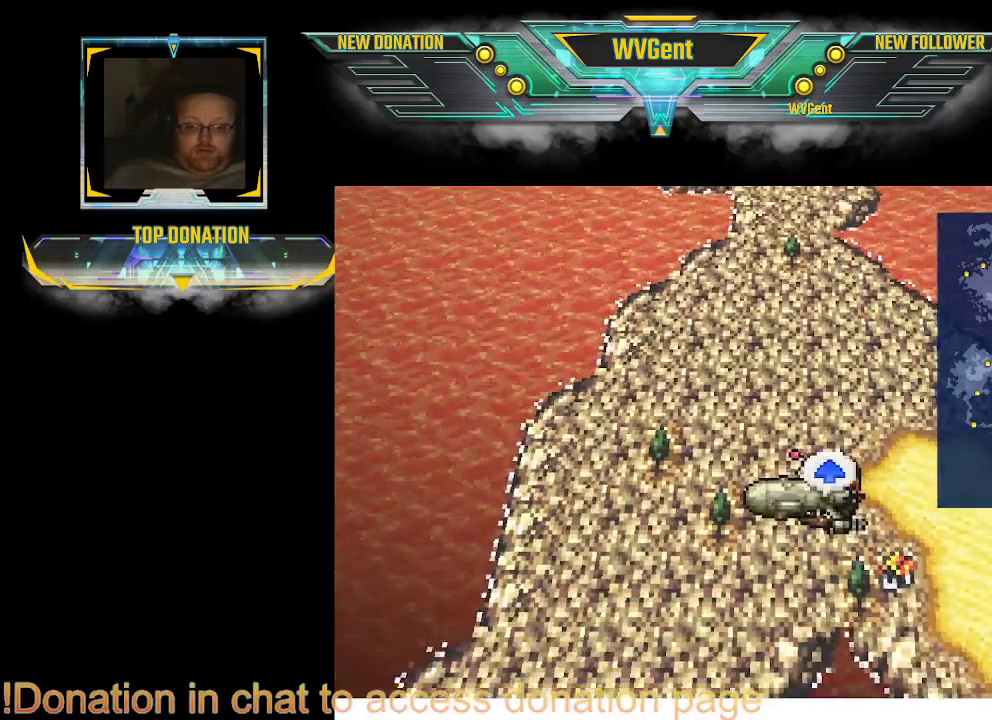
{"buttons": [], "left_stick": "center", "right_stick": "center", "events": [[167, "CROSS", "down"], [233, "CROSS", "up"]]}
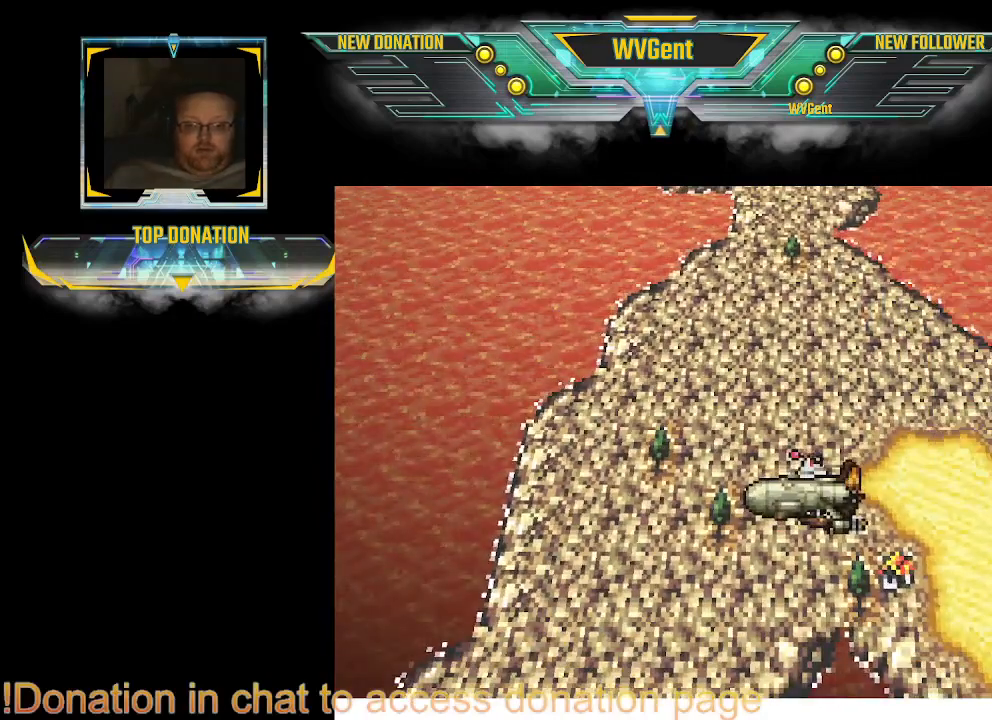
{"buttons": [], "left_stick": "center", "right_stick": "center", "events": []}
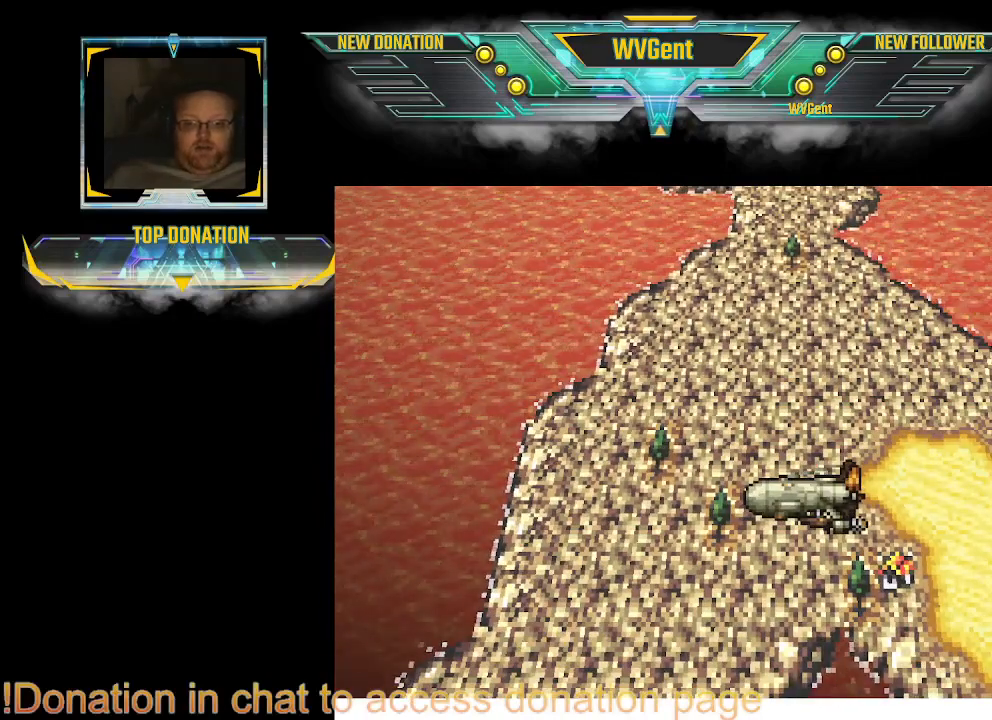
{"buttons": [], "left_stick": "center", "right_stick": "center", "events": []}
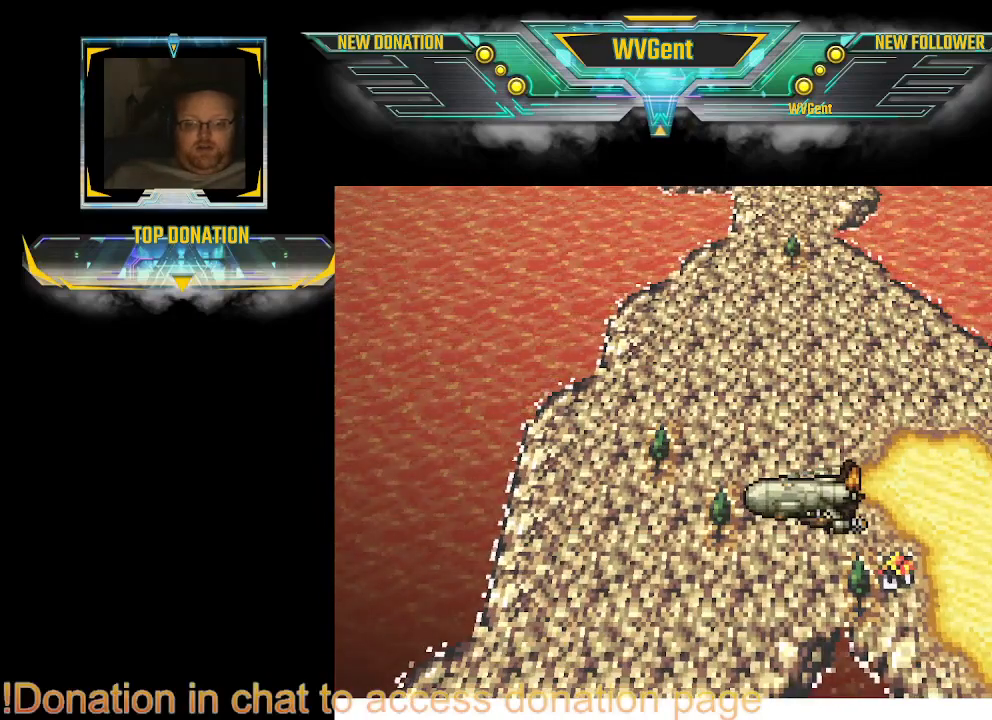
{"buttons": [], "left_stick": "center", "right_stick": "center", "events": []}
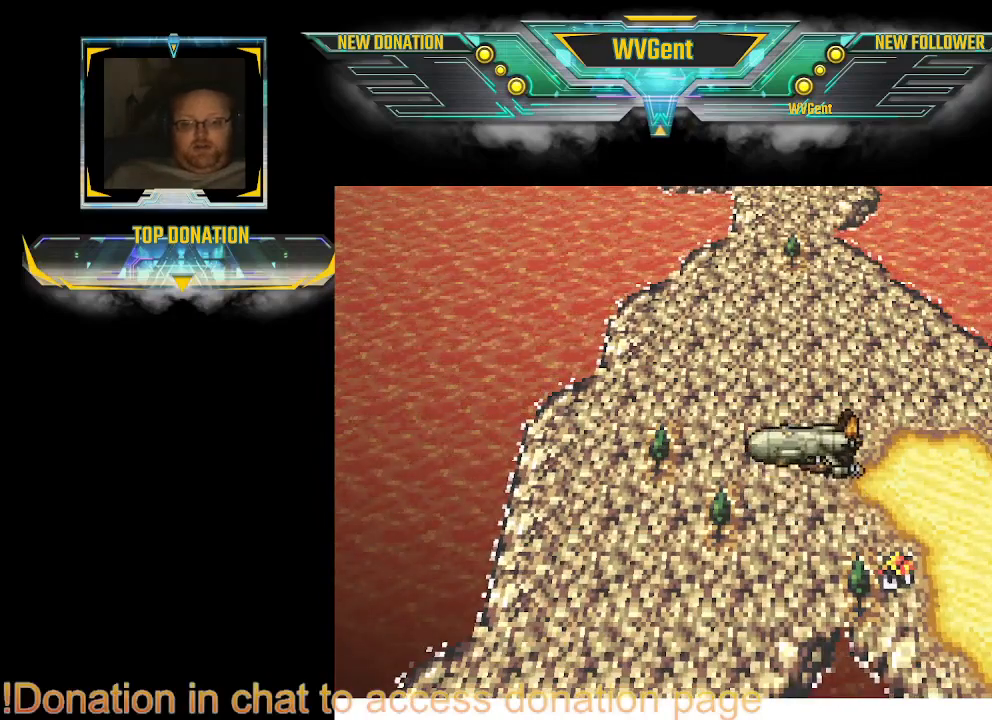
{"buttons": [], "left_stick": "center", "right_stick": "center", "events": []}